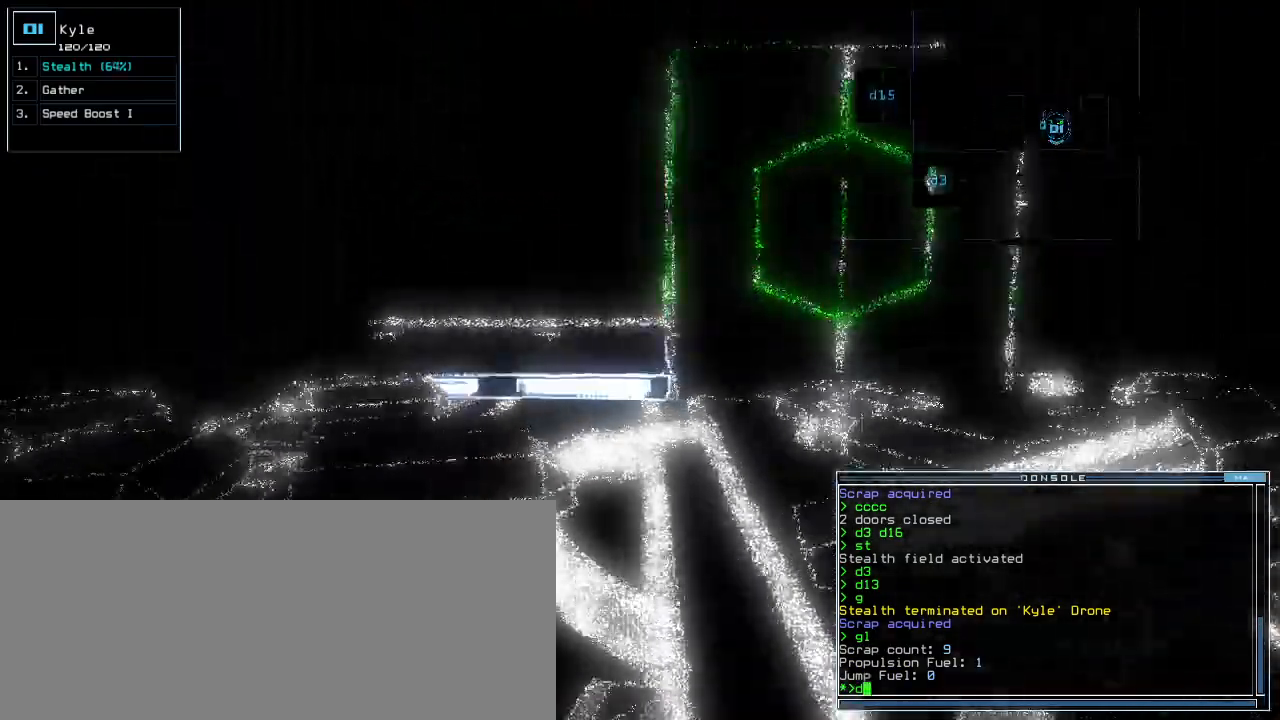
Gameplay with keyboard; each line is a JSON object with the keys held at the frame after it. "events" lists presses ("down") and releases ("up") of ".", "0", "1", "2", "3", "4", "5", "6", "7", "8", "9", "a", "b", "backspace", "c", "caps_lock", "comma", "ctrl_l", "ctrl_r", "d", "down", "e", "equals", "escape", "f", "f1", "g", "h", "i", "j", "k", "l", "left", "m", "minus", "n", "o", "p", "q", "quote", "r", "return", "right", "s", "semicolon", "shift_l", "shift_r", "space", "t", "tab", "tilde", "u", "up", "v", "w", "x", "y" and "z" between this image and that frame as [ms after this image, input, new state], when the widget could be followed in between. No other keys are recorded. Mouse input is not recorded.
{"keys": ["right", "up"]}
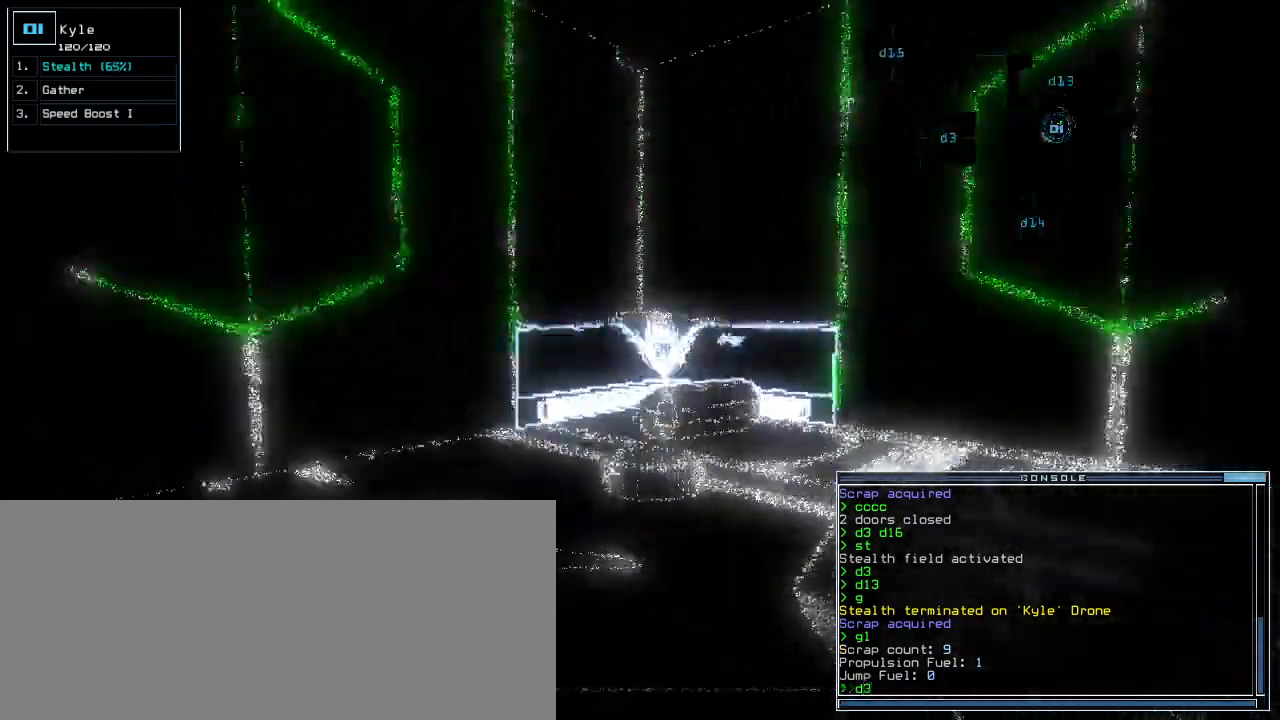
{"keys": ["up"], "events": [[140, "right", "up"], [380, "return", "down"], [440, "return", "up"]]}
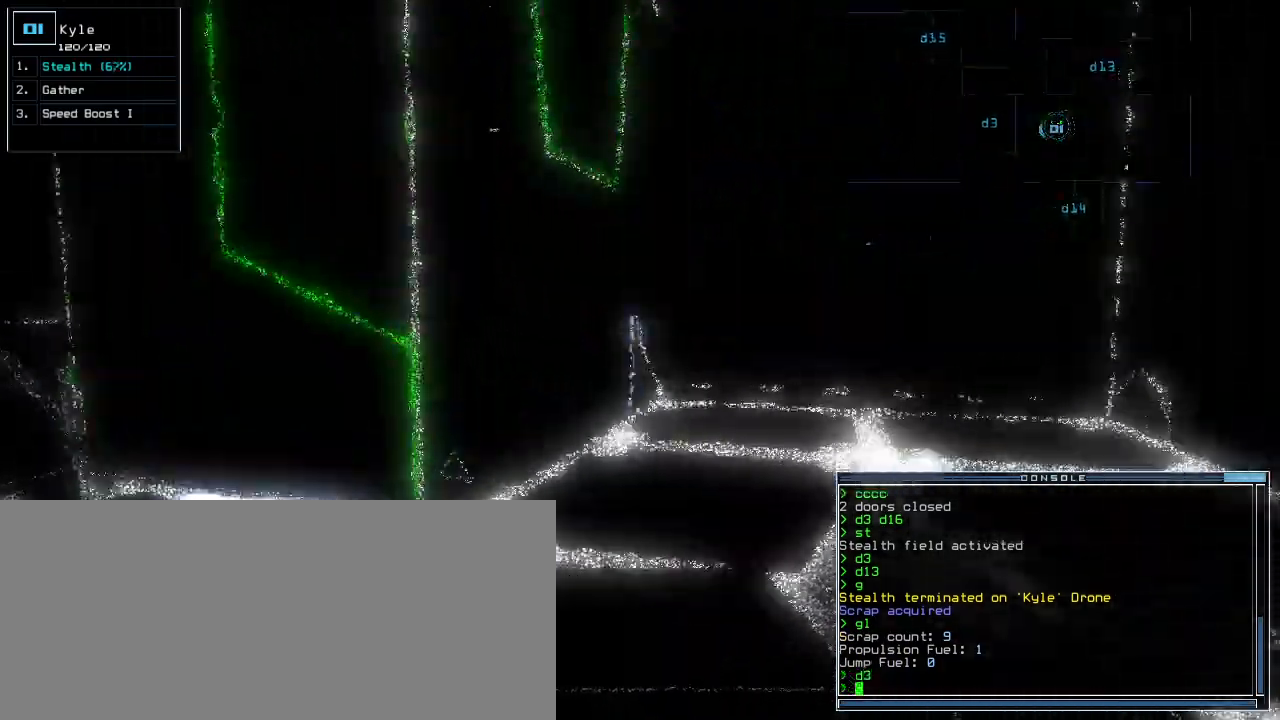
{"keys": ["up"], "events": [[60, "right", "down"], [200, "right", "up"], [360, "left", "down"], [420, "left", "up"]]}
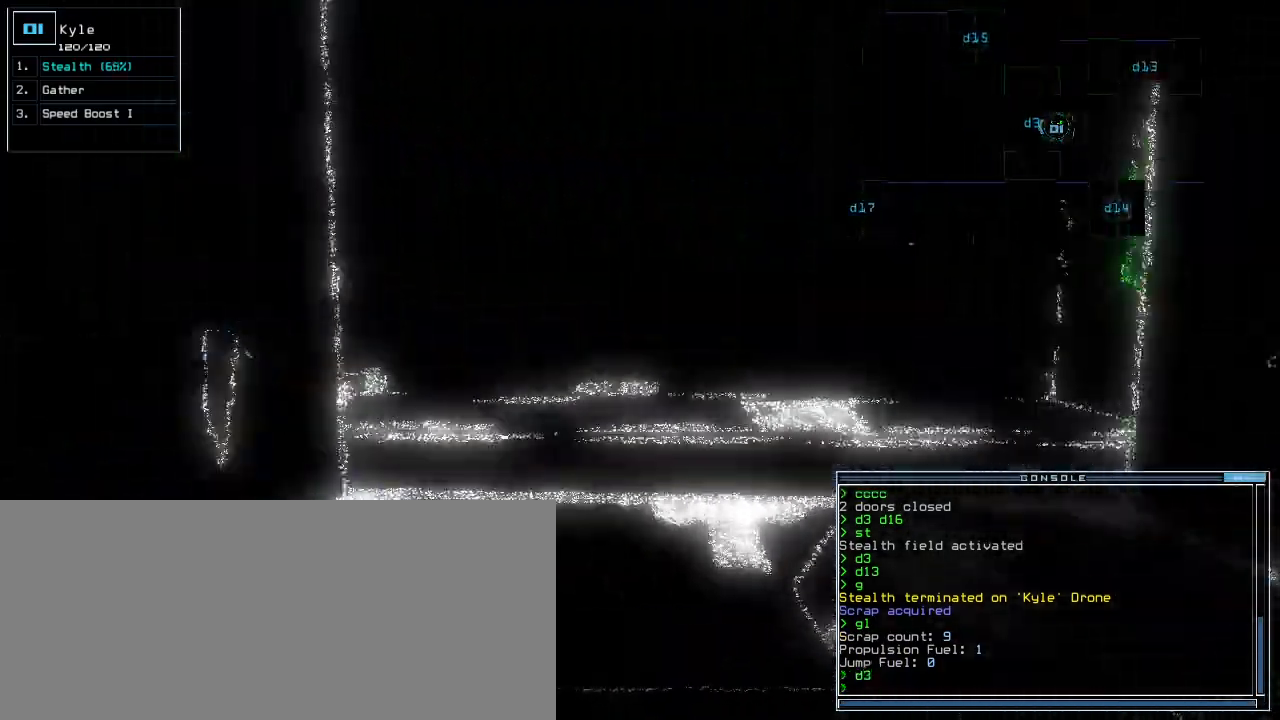
{"keys": ["up"], "events": [[380, "right", "down"], [420, "right", "up"]]}
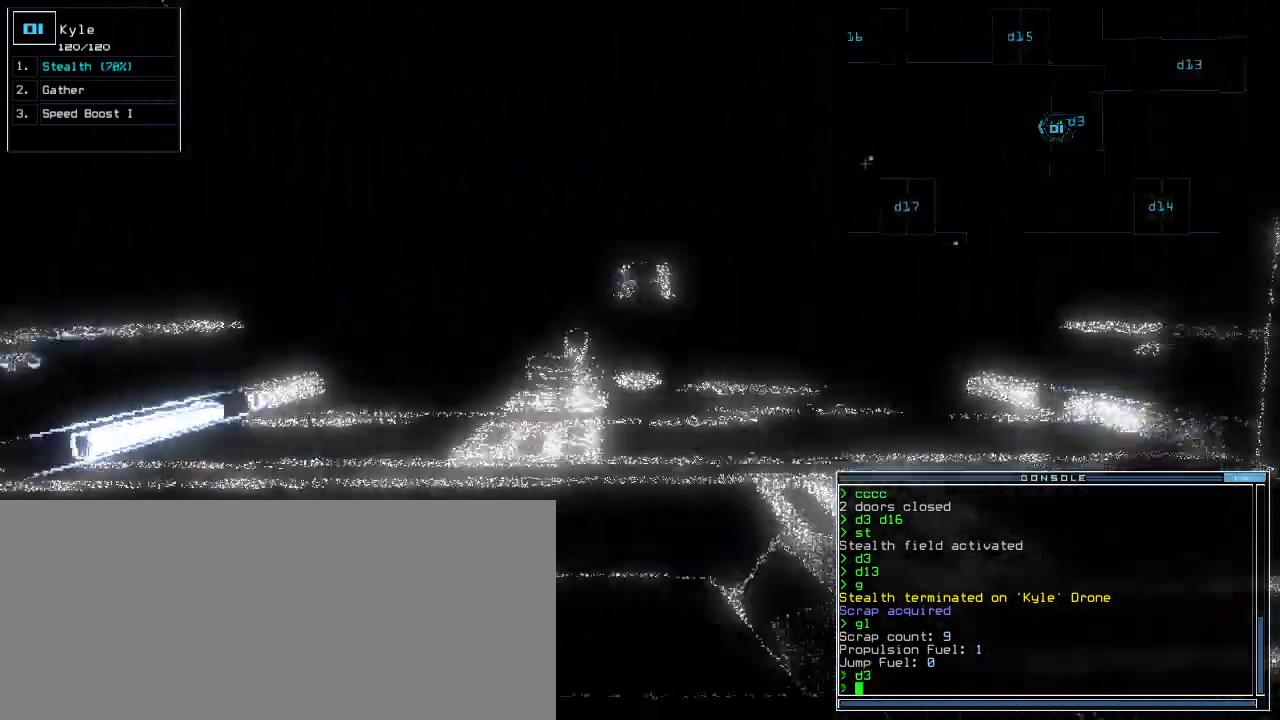
{"keys": [], "events": [[480, "up", "up"]]}
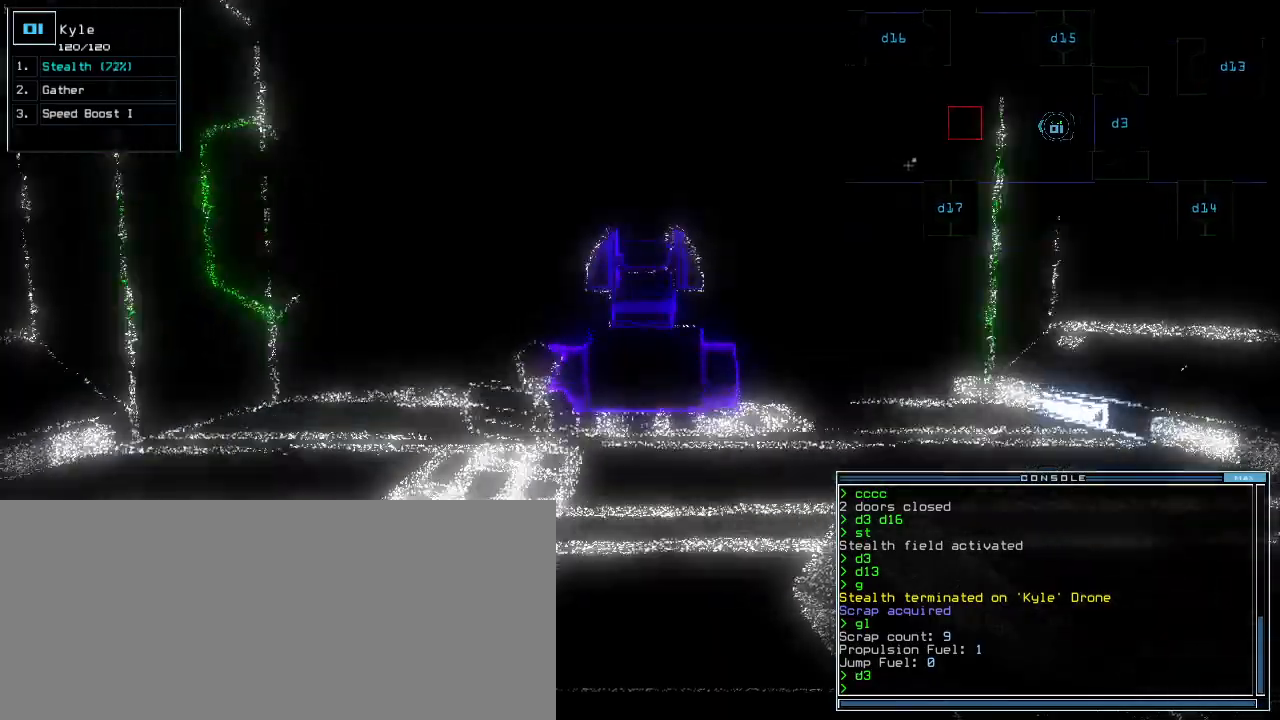
{"keys": [], "events": [[60, "down", "down"], [420, "down", "up"]]}
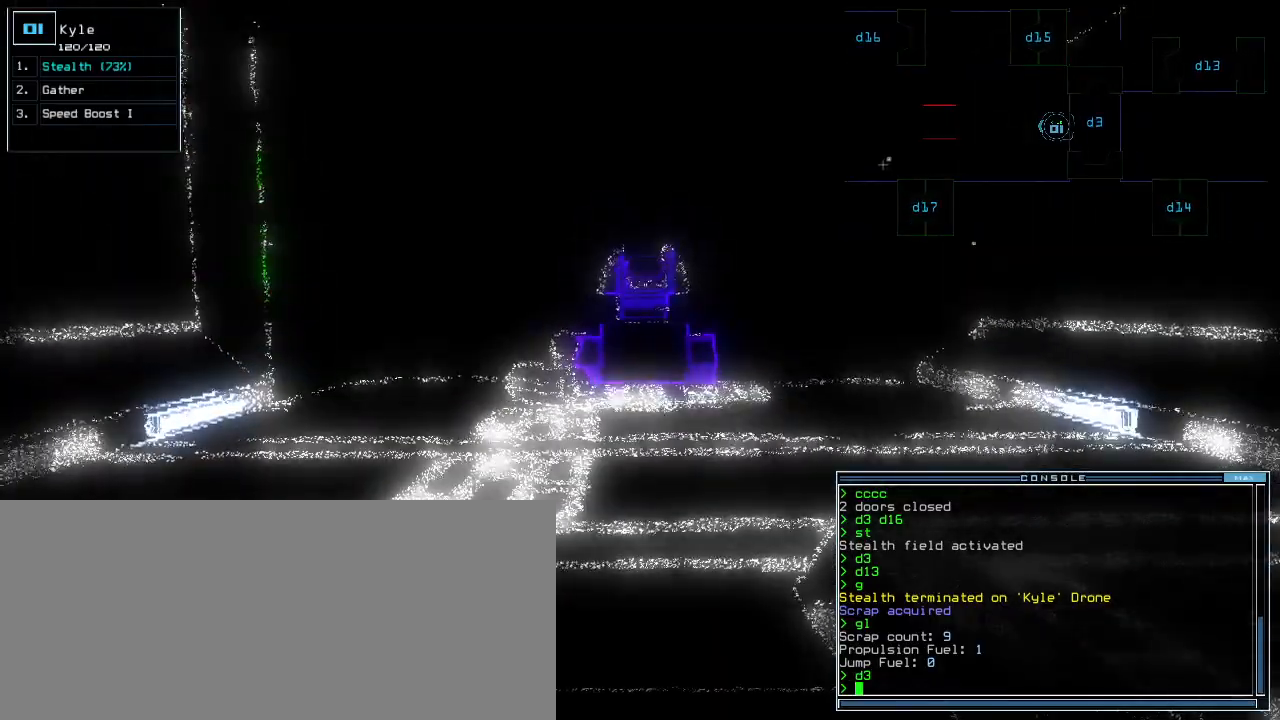
{"keys": ["up"], "events": [[440, "up", "down"]]}
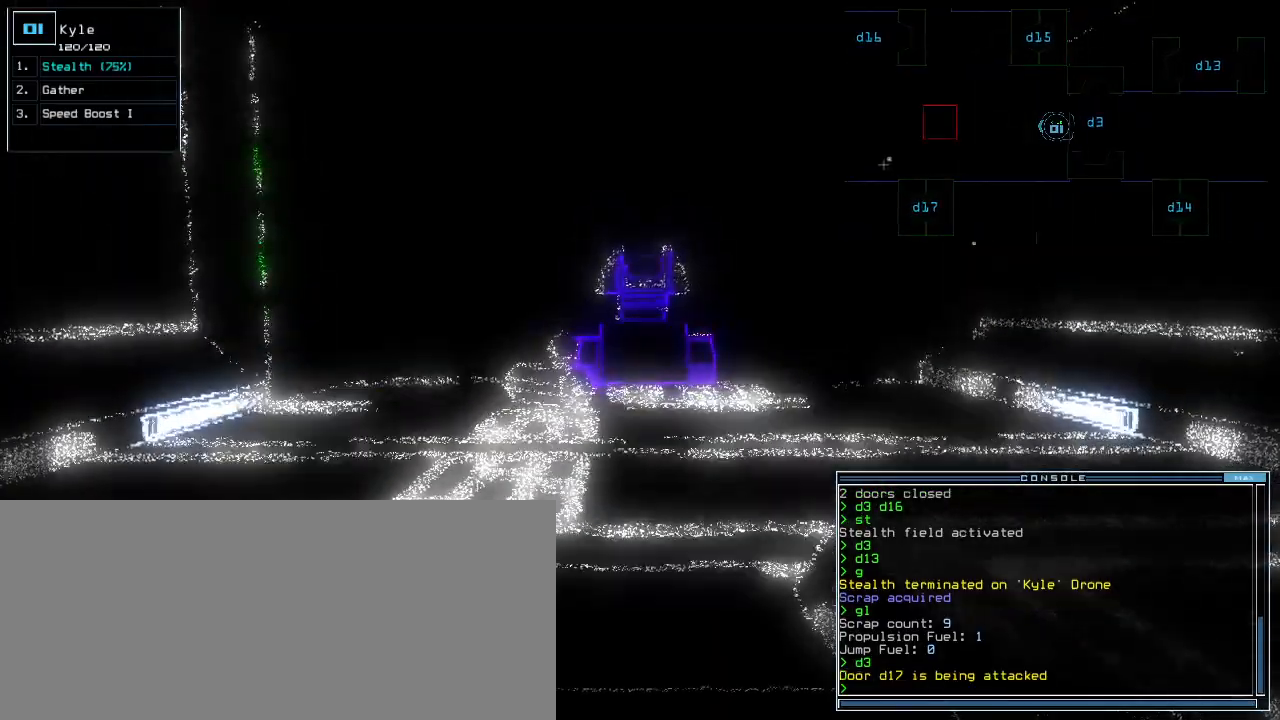
{"keys": [], "events": [[200, "d", "down"], [220, "up", "up"], [300, "d", "up"], [400, "3", "down"], [480, "3", "up"]]}
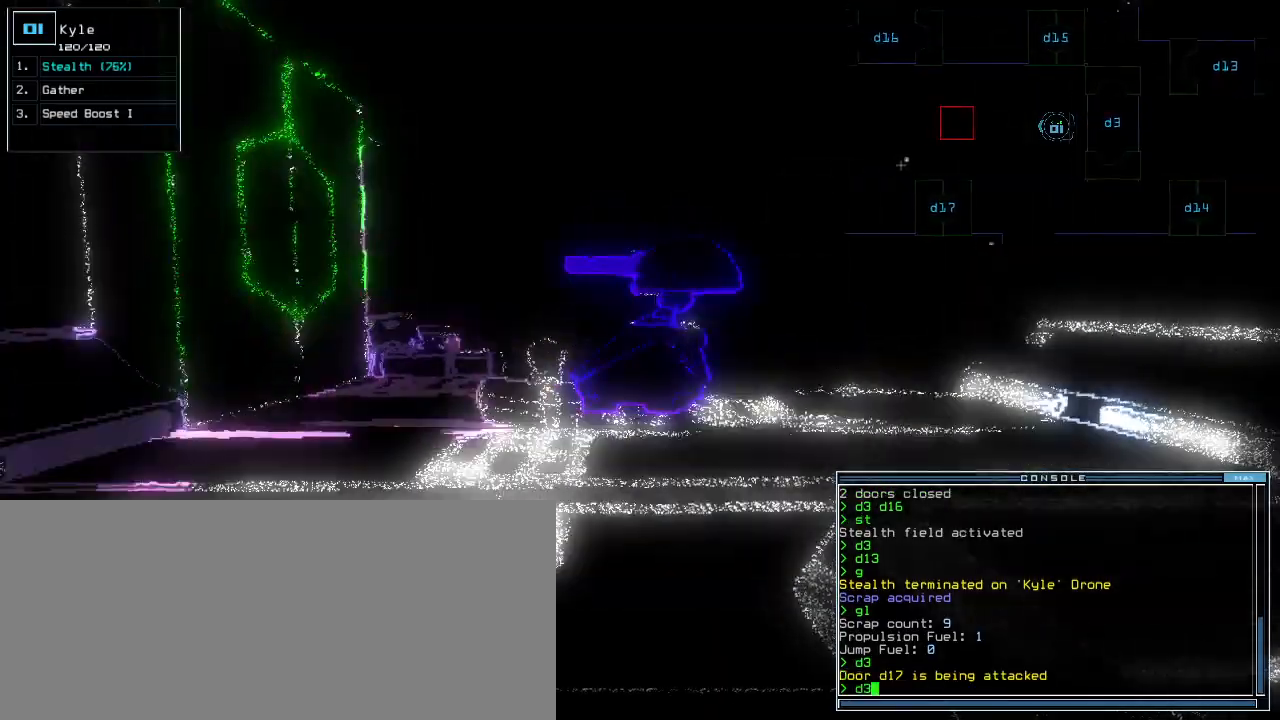
{"keys": ["down"], "events": [[320, "down", "down"]]}
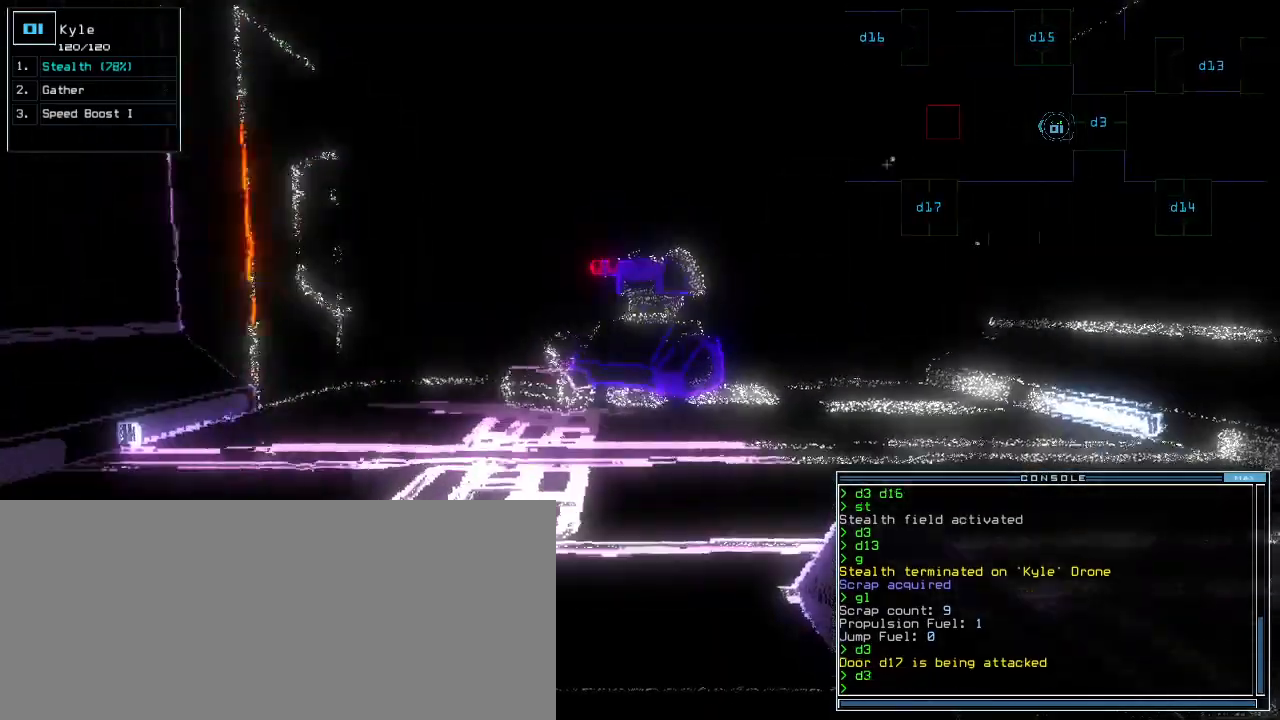
{"keys": ["t"], "events": [[100, "down", "up"], [400, "s", "down"], [480, "s", "up"], [480, "t", "down"]]}
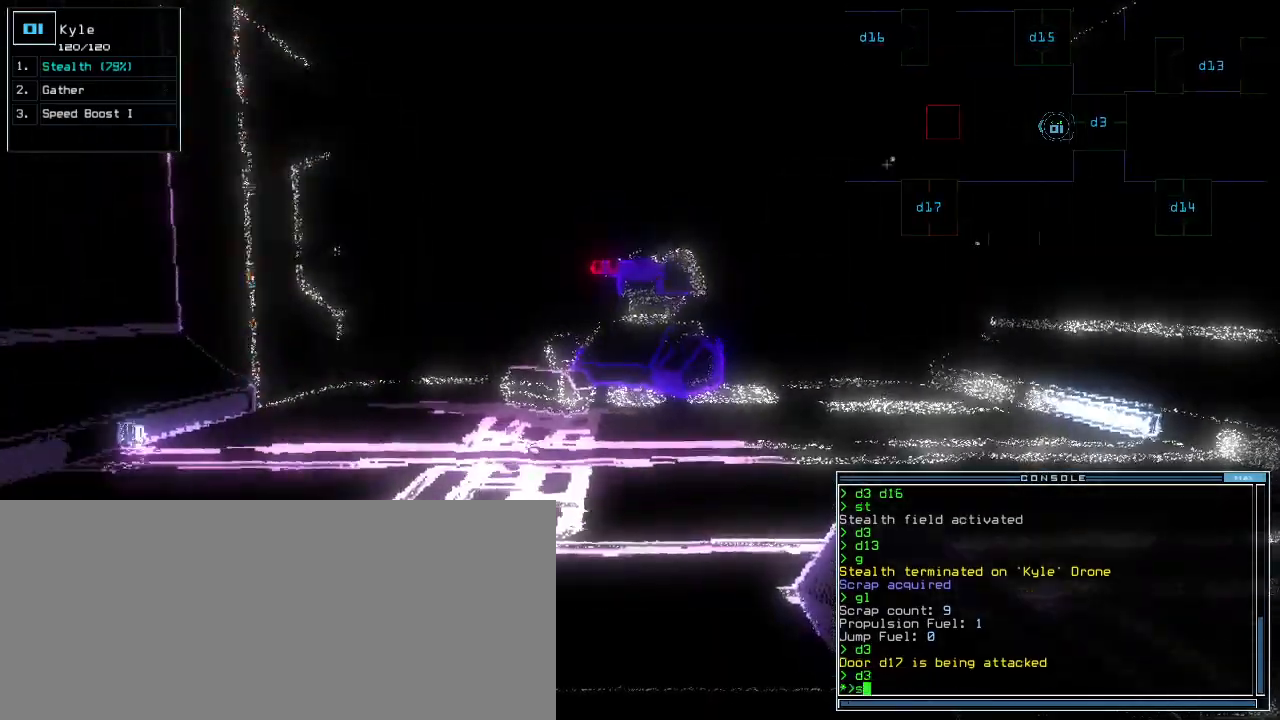
{"keys": [], "events": [[40, "return", "down"], [60, "t", "up"], [80, "return", "up"]]}
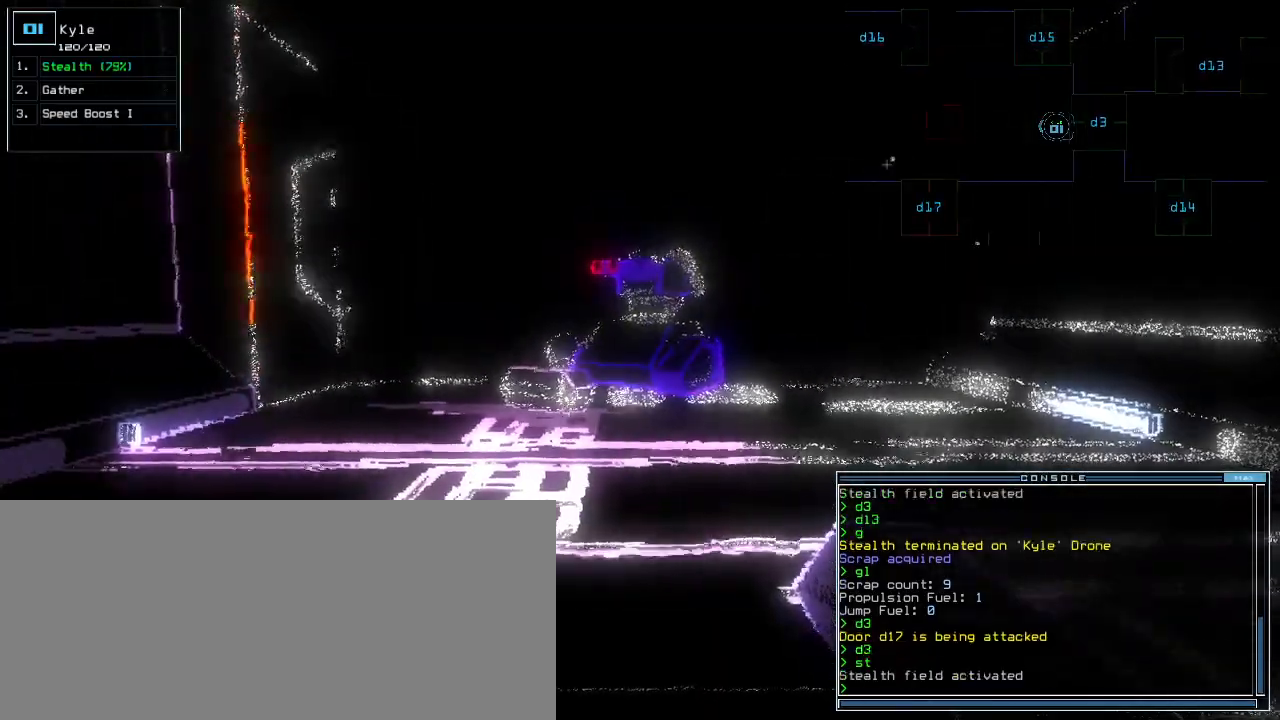
{"keys": [], "events": [[160, "d", "down"], [220, "d", "up"], [300, "3", "down"], [400, "3", "up"]]}
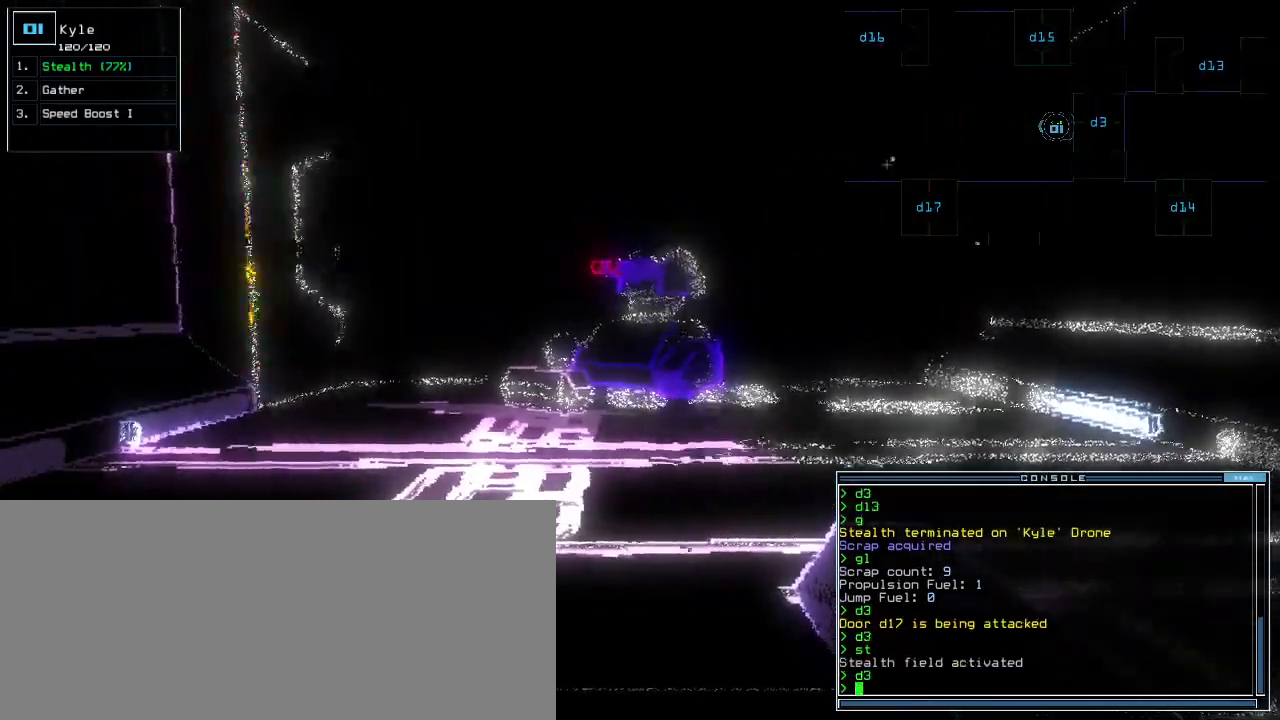
{"keys": ["down"], "events": [[40, "down", "down"]]}
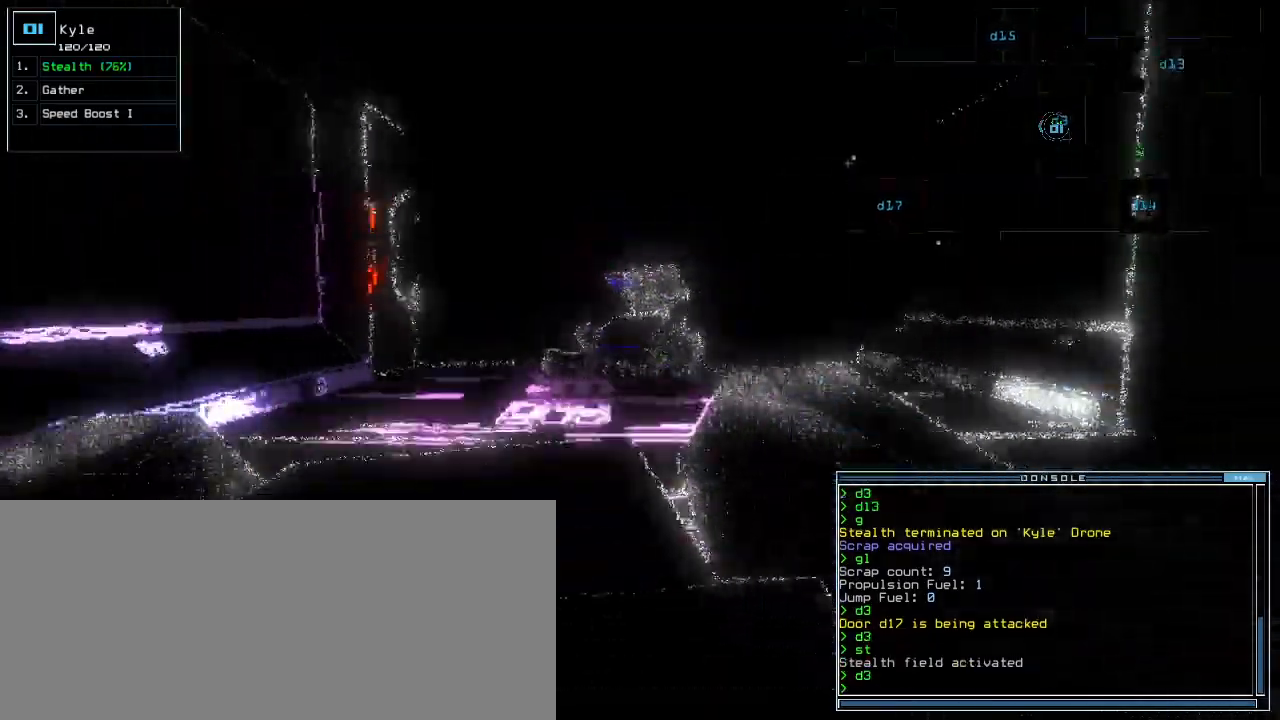
{"keys": ["down"], "events": [[380, "d", "down"], [480, "d", "up"]]}
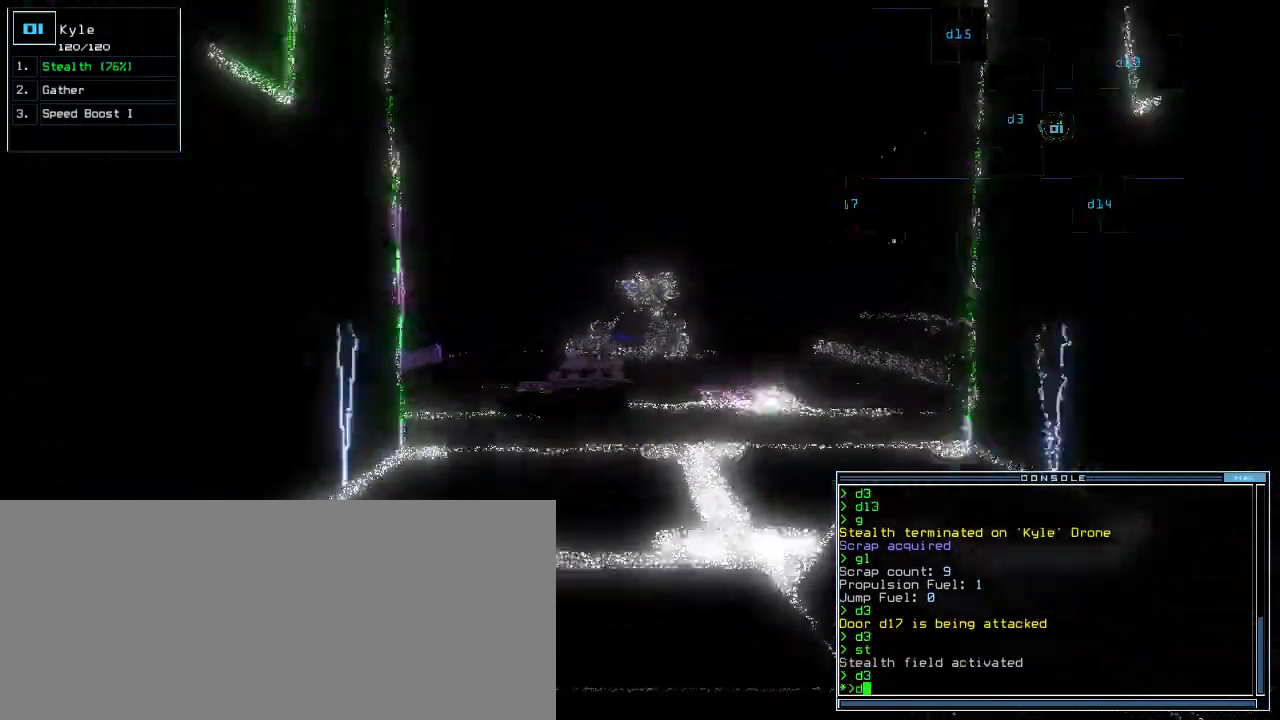
{"keys": [], "events": [[80, "3", "down"], [140, "3", "up"], [300, "return", "down"], [340, "return", "up"], [400, "down", "up"], [400, "space", "down"], [500, "space", "up"]]}
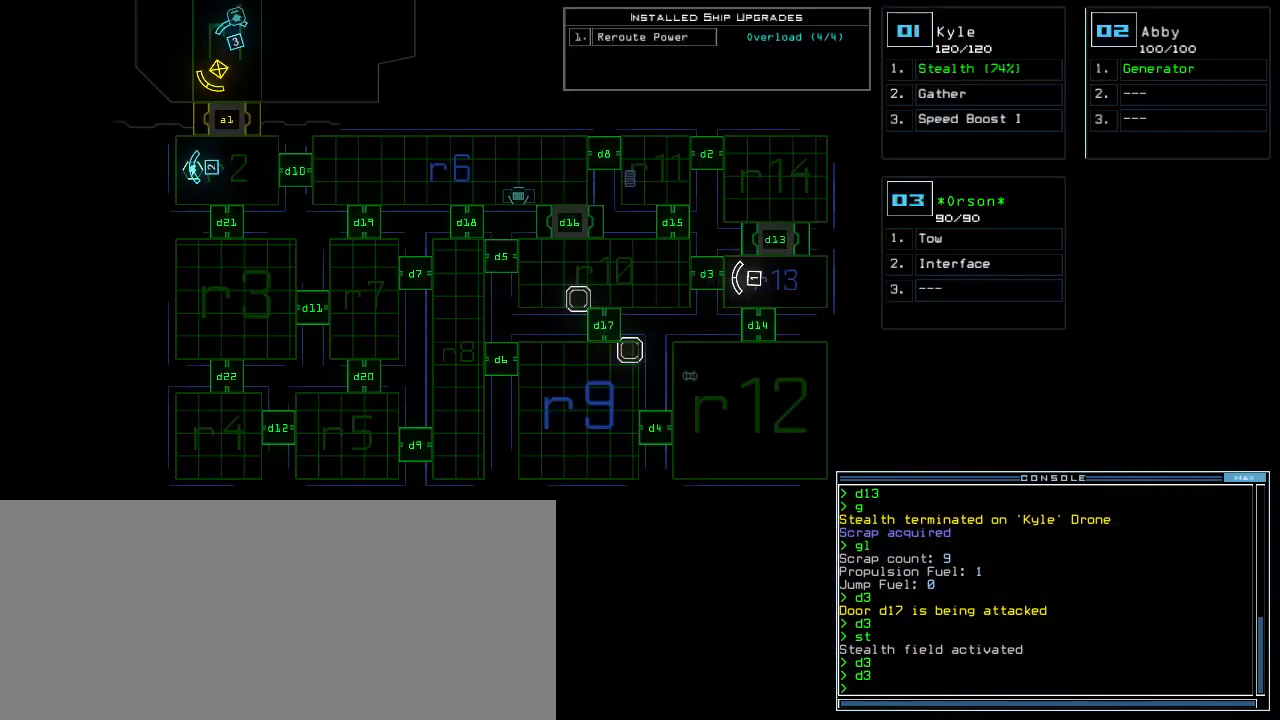
{"keys": [], "events": []}
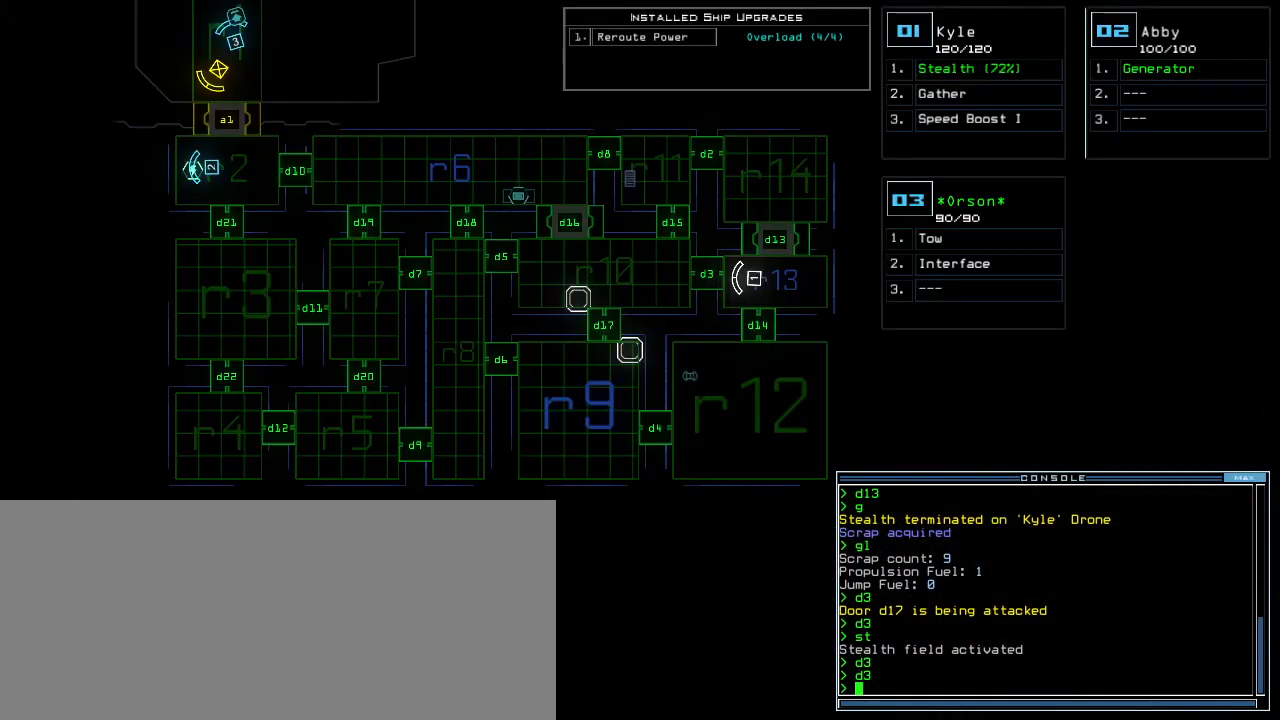
{"keys": [], "events": []}
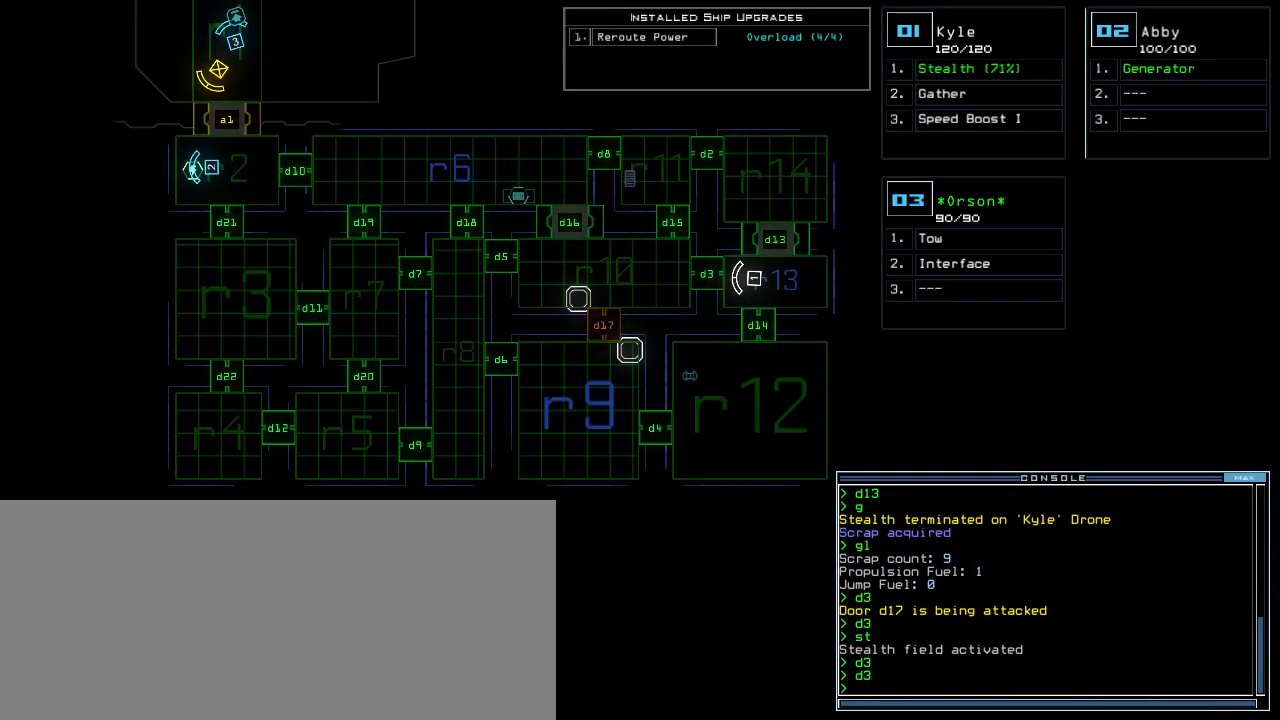
{"keys": [], "events": []}
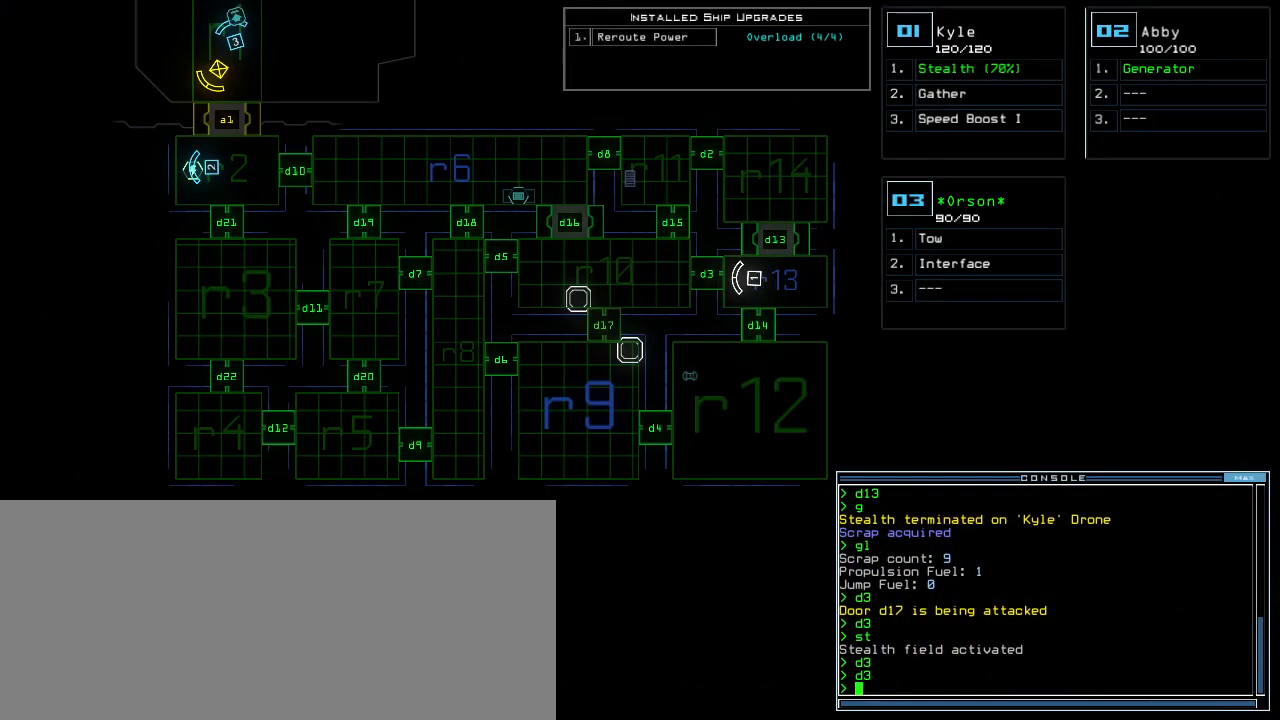
{"keys": [], "events": []}
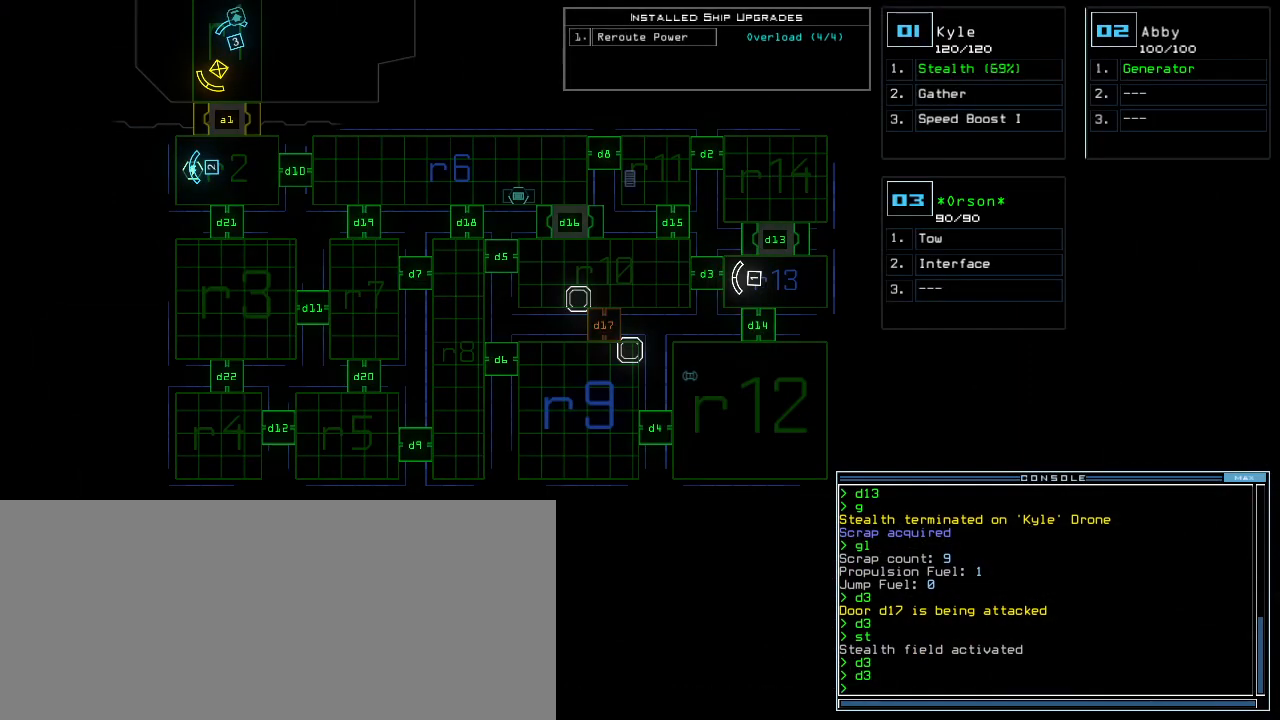
{"keys": [], "events": [[440, "d", "down"], [500, "d", "up"]]}
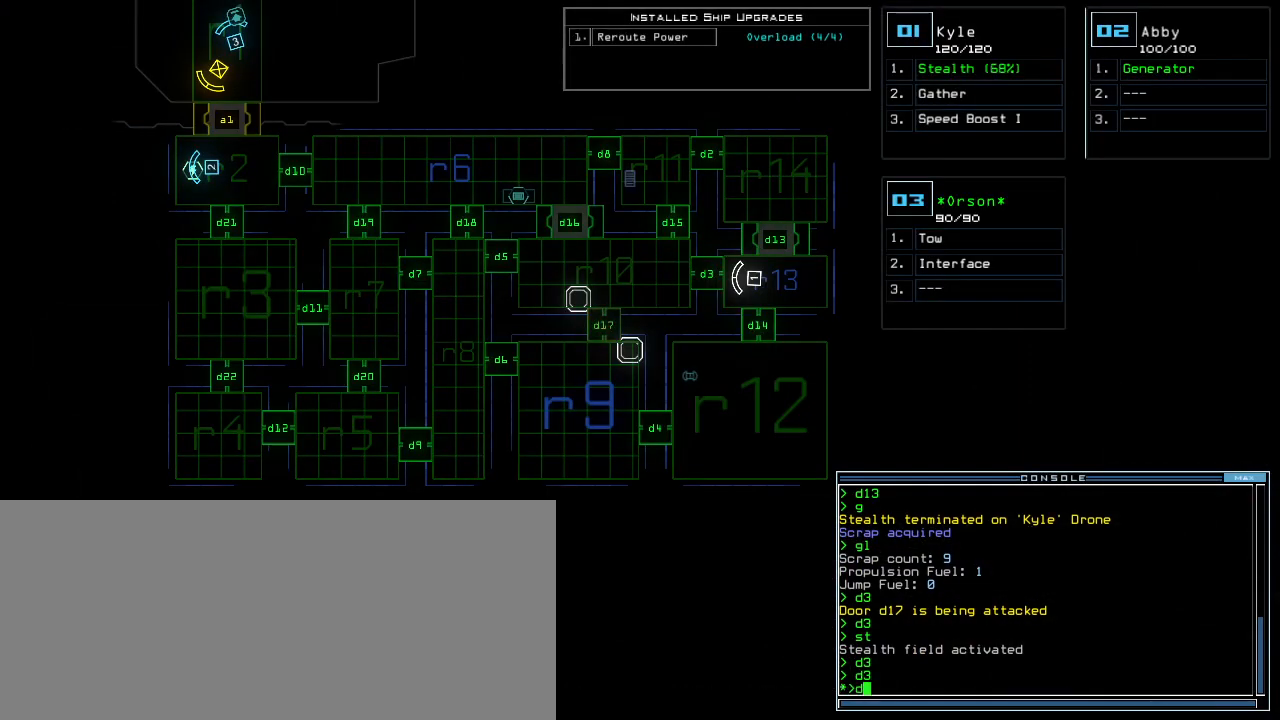
{"keys": [], "events": [[380, "4", "down"], [400, "return", "down"], [460, "4", "up"], [460, "return", "up"]]}